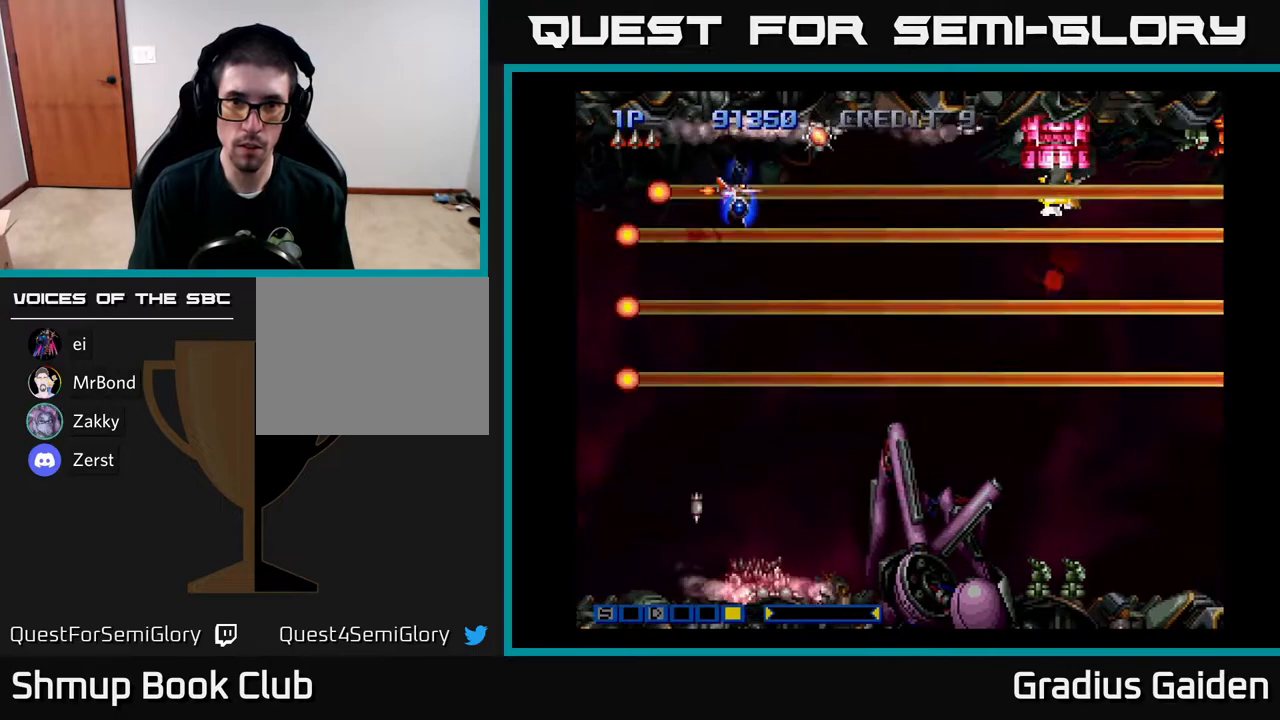
Gameplay with a controller (Xbox layout); each line is a JSON object with the inputs held at the frame after it. "events" lists button and stick changes between this image and that frame as [ms after this image, input, new state], when the widget could be followed in between. Not read: left_stick right_stick.
{"buttons": [], "events": [[33, "R2", "up"], [133, "R2", "down"], [250, "R2", "up"], [350, "R2", "down"], [433, "R2", "up"]]}
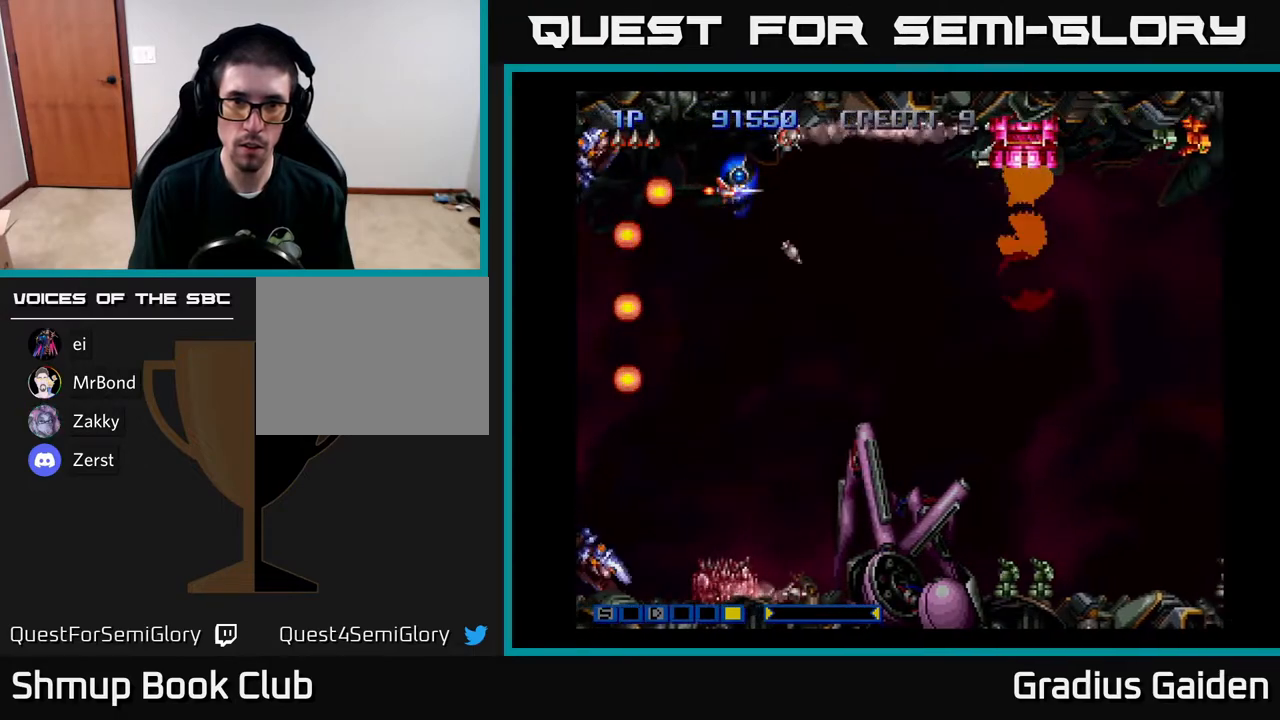
{"buttons": ["R2", "DPAD_DOWN"], "events": [[33, "R2", "down"], [167, "R2", "up"], [250, "R2", "down"], [350, "DPAD_DOWN", "down"], [350, "R2", "up"], [433, "R2", "down"]]}
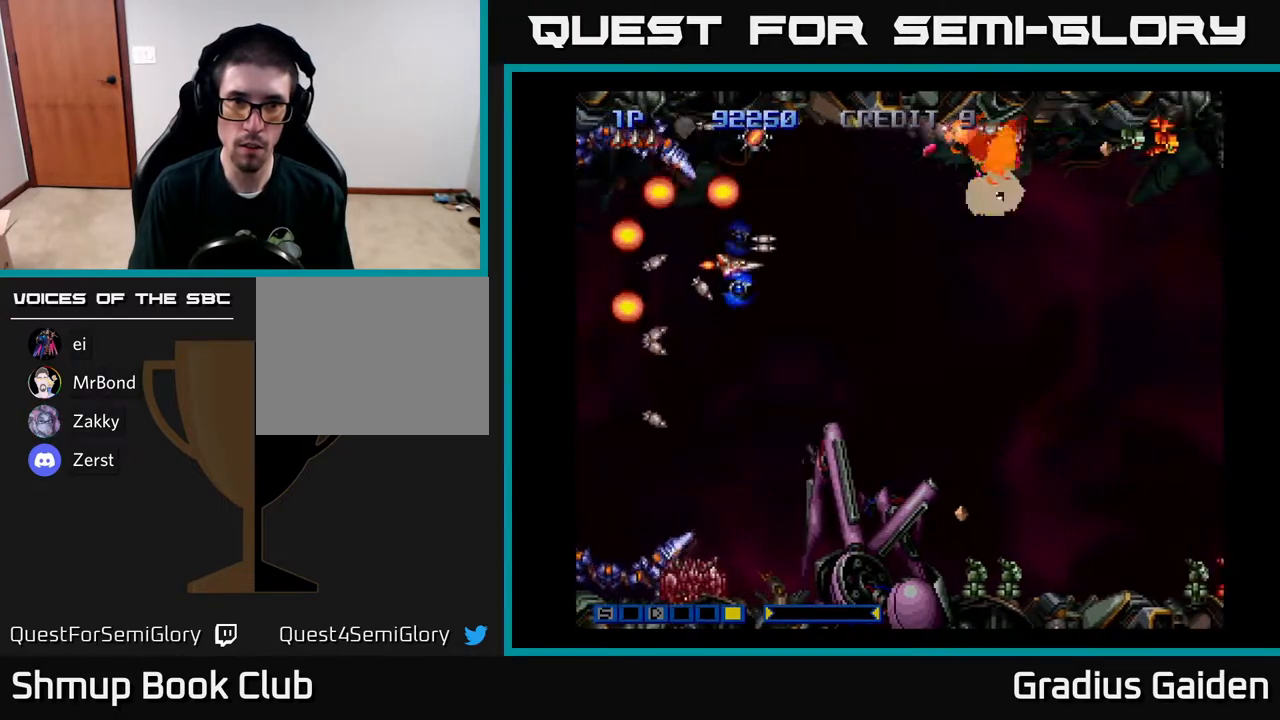
{"buttons": ["DPAD_RIGHT"], "events": [[83, "R2", "up"], [150, "DPAD_DOWN", "up"], [167, "R2", "down"], [267, "R2", "up"], [333, "R2", "down"], [417, "DPAD_RIGHT", "down"], [483, "R2", "up"]]}
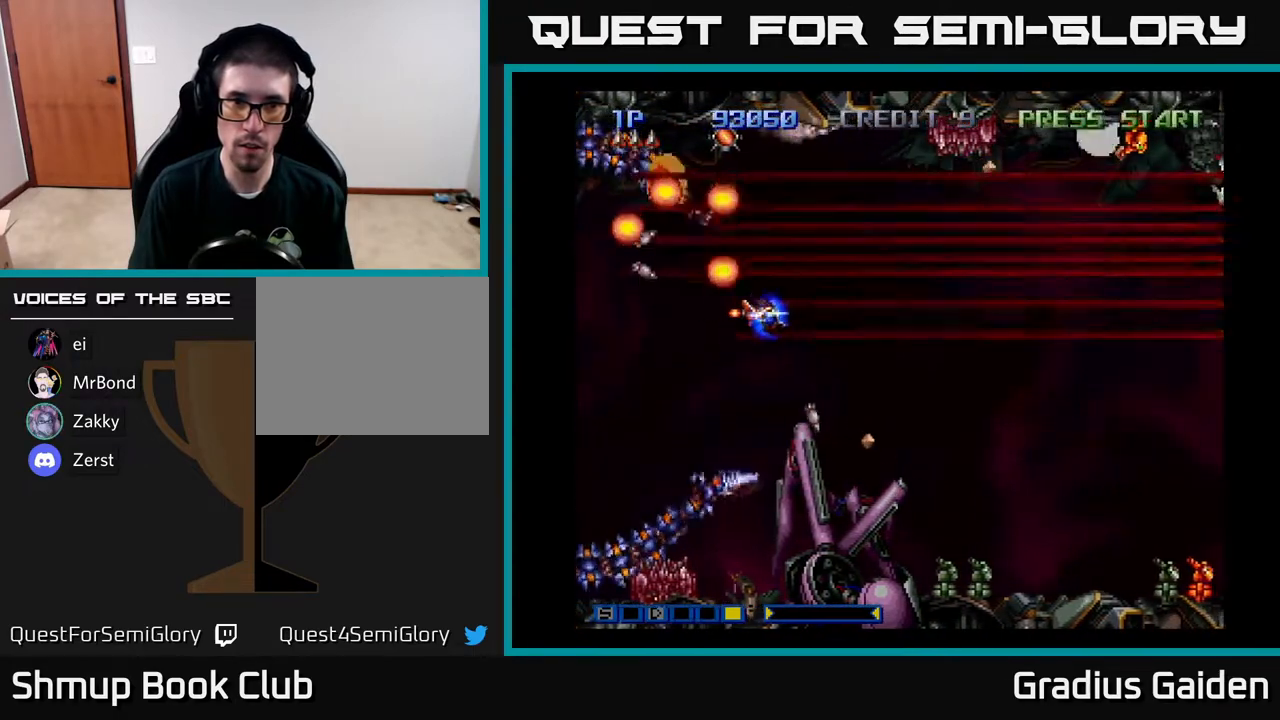
{"buttons": ["R2"], "events": [[50, "R2", "down"], [117, "DPAD_RIGHT", "up"], [133, "R2", "up"], [217, "R2", "down"], [350, "R2", "up"], [433, "R2", "down"]]}
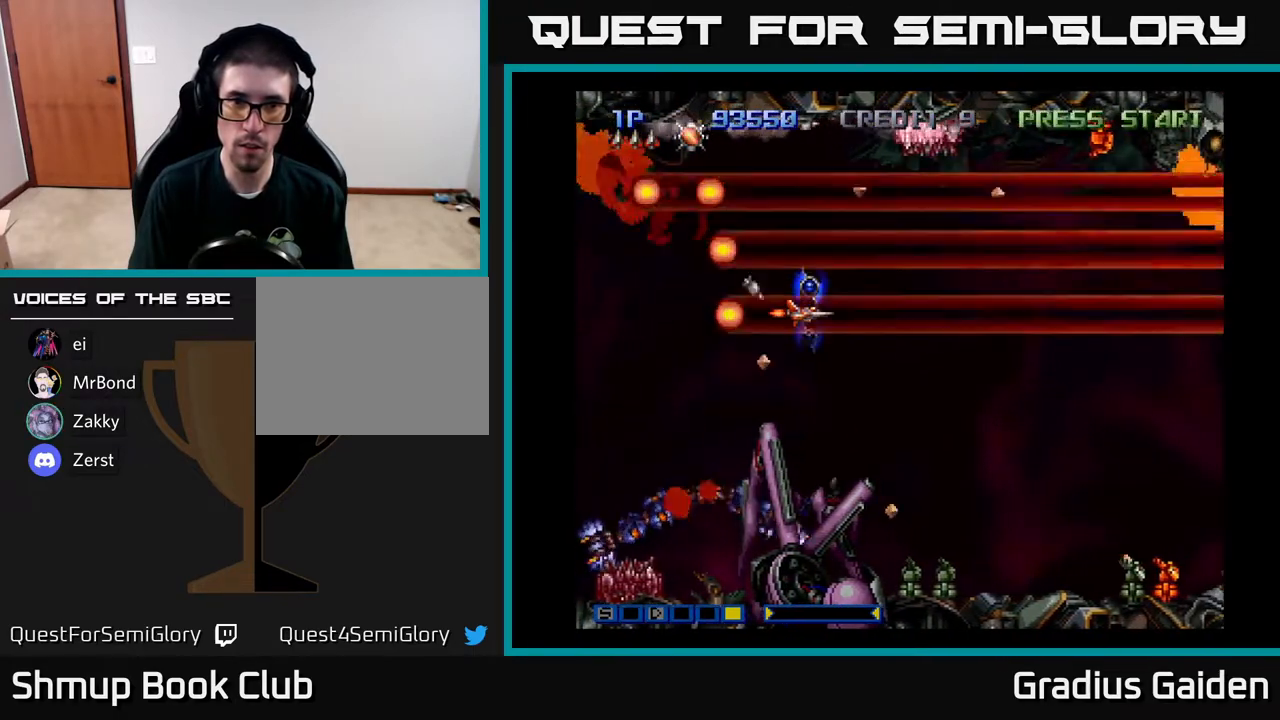
{"buttons": [], "events": [[33, "R2", "up"], [117, "R2", "down"], [250, "R2", "up"], [333, "R2", "down"], [433, "R2", "up"]]}
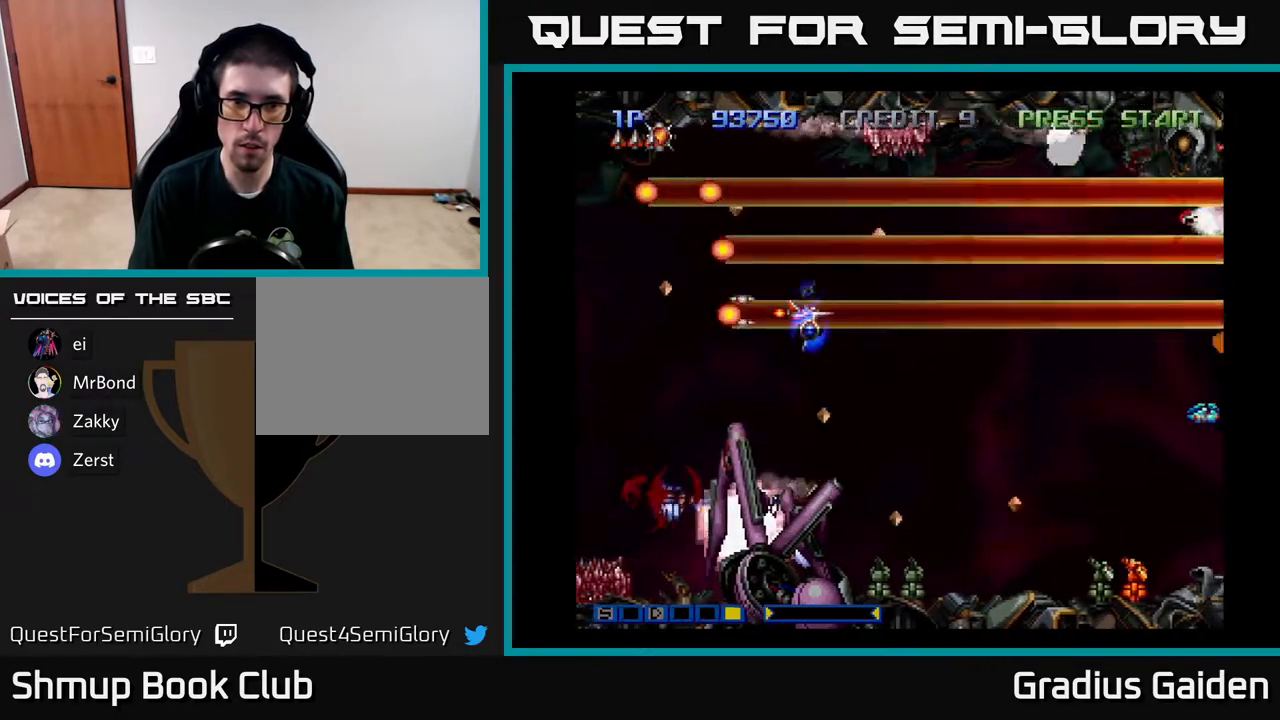
{"buttons": ["R2"], "events": [[17, "R2", "down"], [50, "DPAD_LEFT", "down"], [150, "DPAD_UP", "down"], [167, "R2", "up"], [217, "R2", "down"], [333, "R2", "up"], [417, "R2", "down"], [450, "DPAD_UP", "up"], [467, "DPAD_LEFT", "up"]]}
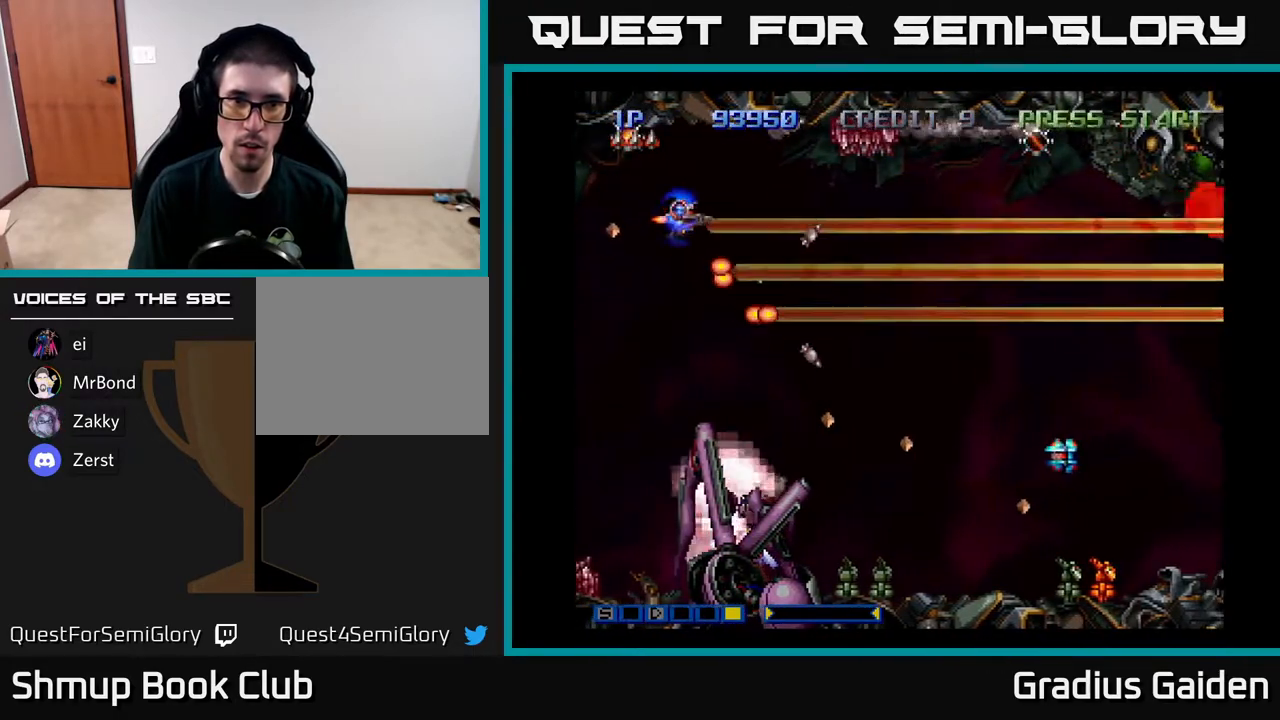
{"buttons": ["DPAD_RIGHT"], "events": [[50, "R2", "up"], [133, "DPAD_LEFT", "down"], [133, "R2", "down"], [150, "DPAD_UP", "down"], [250, "R2", "up"], [333, "R2", "down"], [367, "DPAD_LEFT", "up"], [400, "DPAD_UP", "up"], [417, "DPAD_RIGHT", "down"], [467, "R2", "up"]]}
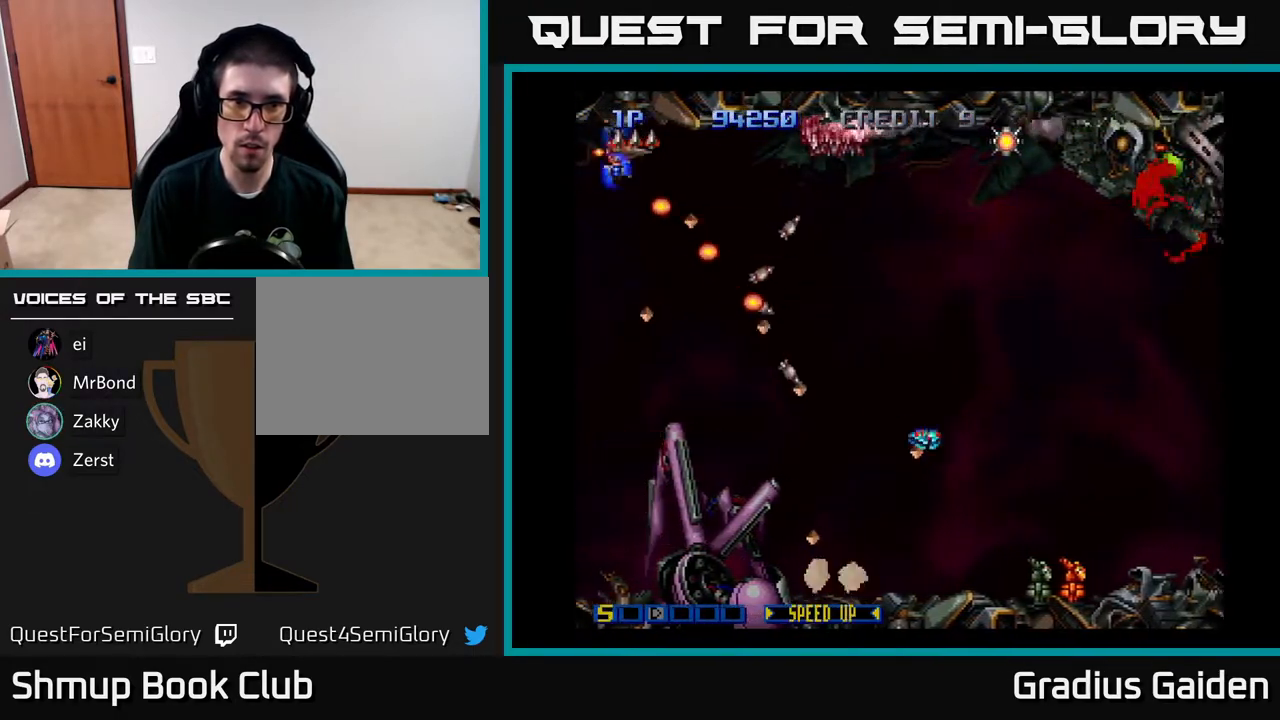
{"buttons": ["R2", "DPAD_RIGHT"], "events": [[33, "R2", "down"], [133, "R2", "up"], [217, "R2", "down"], [300, "DPAD_DOWN", "down"], [350, "DPAD_RIGHT", "up"], [350, "R2", "up"], [417, "R2", "down"], [483, "DPAD_RIGHT", "down"], [500, "DPAD_DOWN", "up"]]}
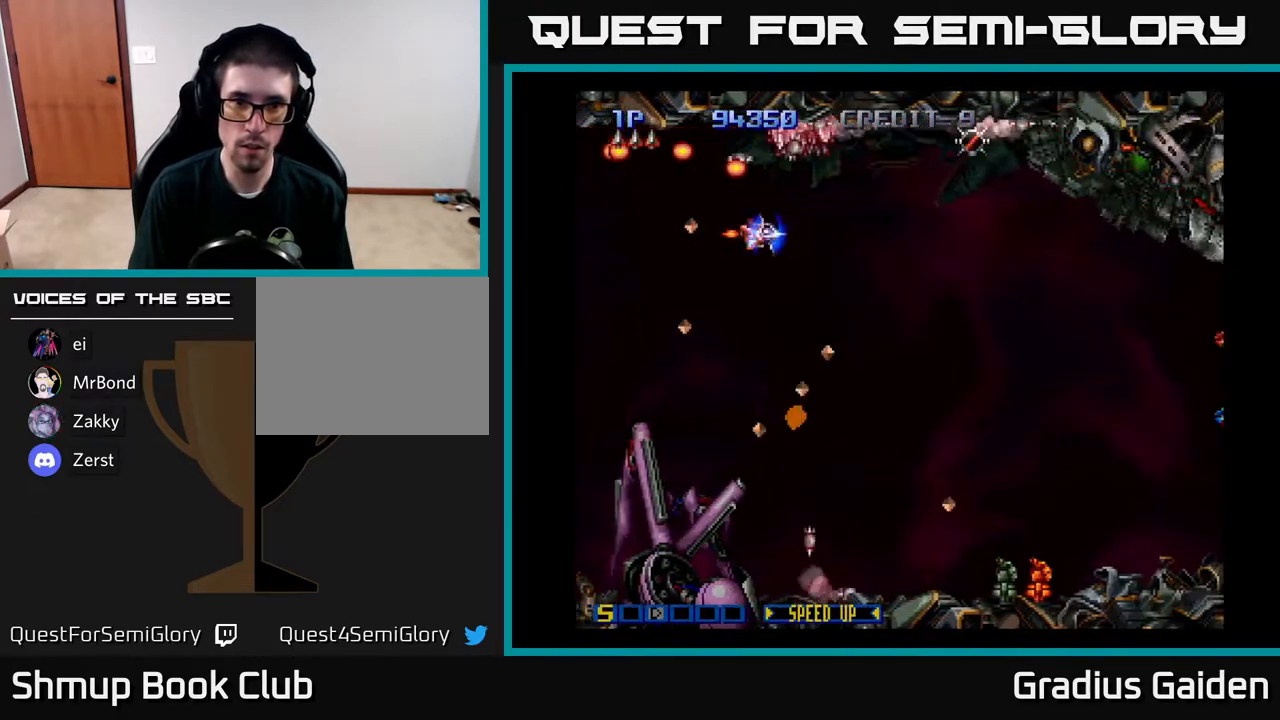
{"buttons": ["DPAD_DOWN", "DPAD_RIGHT"], "events": [[33, "R2", "up"], [117, "R2", "down"], [133, "DPAD_RIGHT", "up"], [250, "R2", "up"], [267, "DPAD_UP", "down"], [300, "DPAD_RIGHT", "down"], [300, "DPAD_UP", "up"], [317, "R2", "down"], [450, "DPAD_DOWN", "down"], [450, "R2", "up"]]}
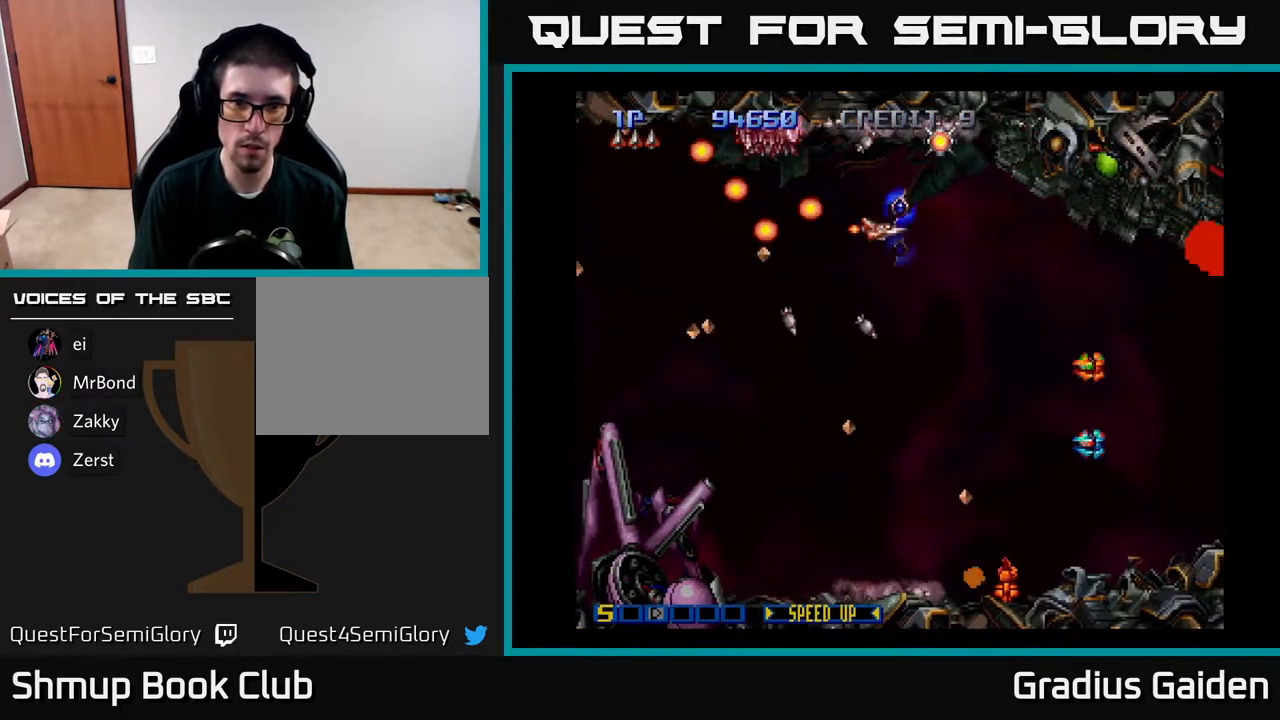
{"buttons": ["R2"]}
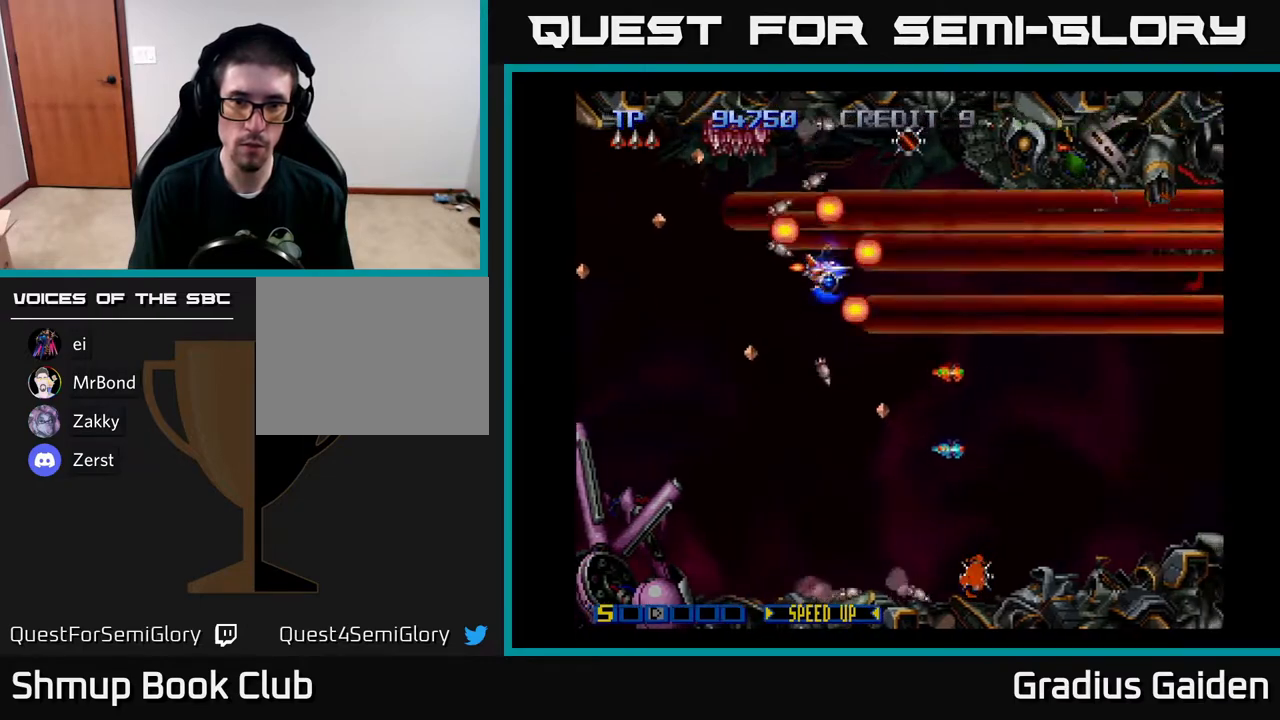
{"buttons": ["DPAD_DOWN", "DPAD_LEFT"], "events": [[67, "DPAD_LEFT", "down"], [67, "R2", "up"], [150, "DPAD_DOWN", "down"], [150, "R2", "down"], [183, "DPAD_LEFT", "up"], [267, "R2", "up"], [317, "DPAD_LEFT", "down"], [317, "R2", "down"], [483, "R2", "up"]]}
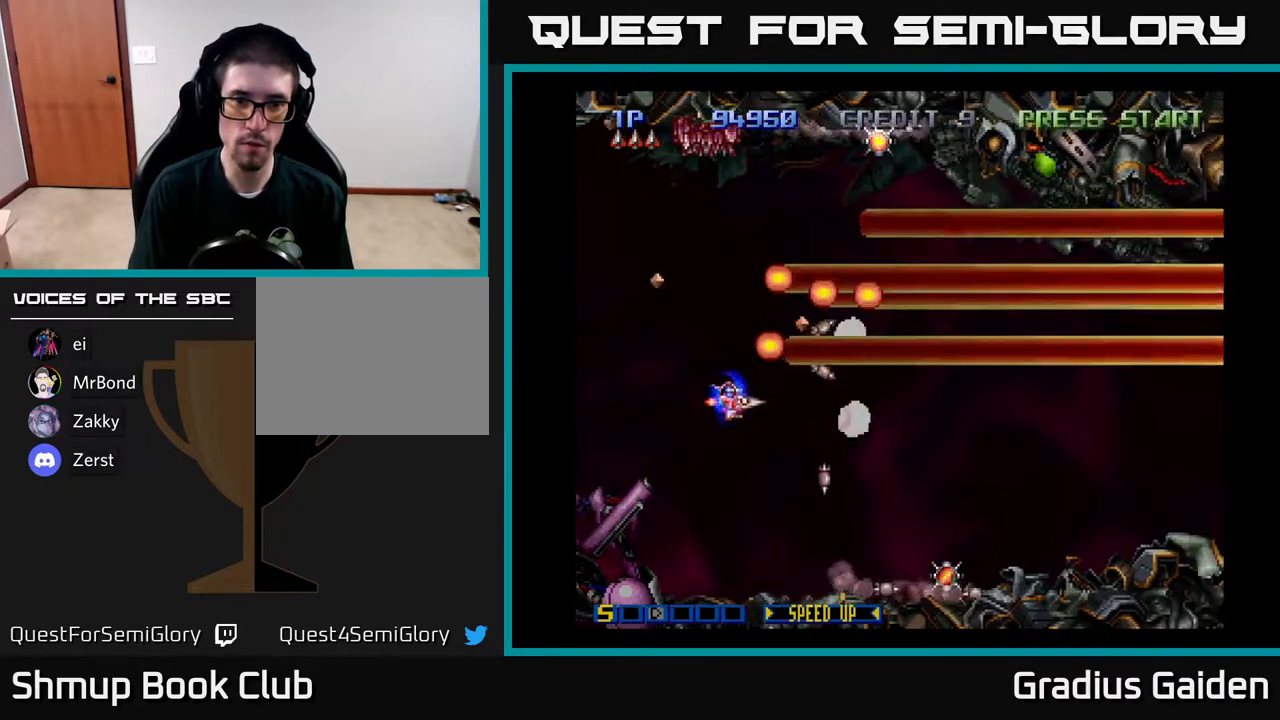
{"buttons": ["R2", "DPAD_RIGHT"], "events": [[17, "R2", "down"], [50, "DPAD_LEFT", "up"], [133, "R2", "up"], [217, "DPAD_DOWN", "up"], [233, "R2", "down"], [367, "R2", "up"], [467, "R2", "down"], [483, "DPAD_RIGHT", "down"]]}
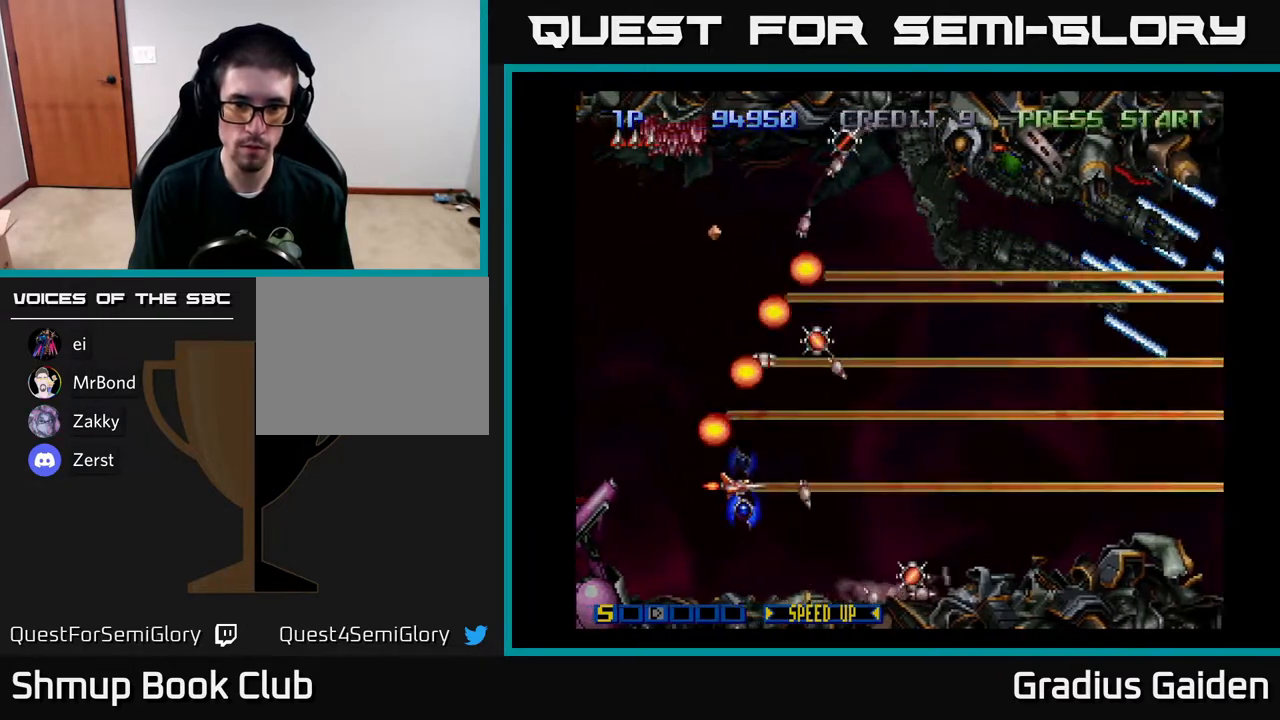
{"buttons": ["R2"], "events": [[67, "R2", "up"], [150, "R2", "down"], [217, "DPAD_RIGHT", "up"], [317, "R2", "up"], [383, "R2", "down"]]}
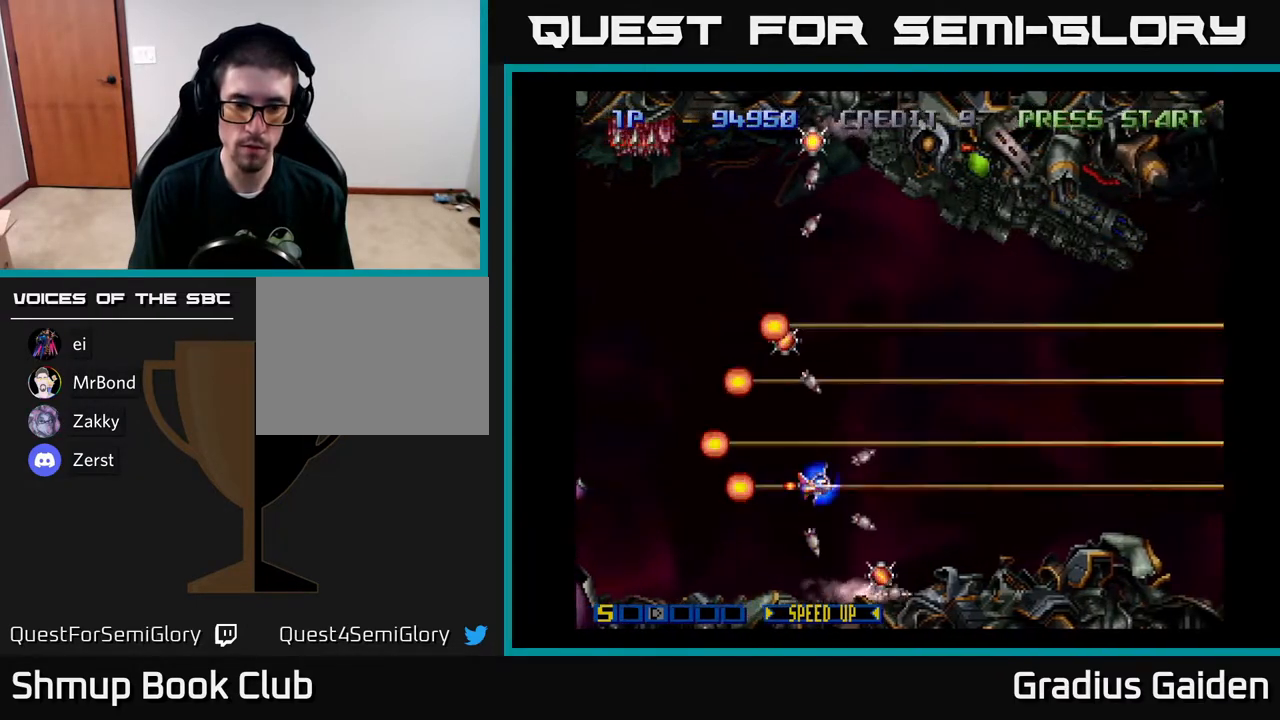
{"buttons": ["DPAD_UP", "DPAD_LEFT"]}
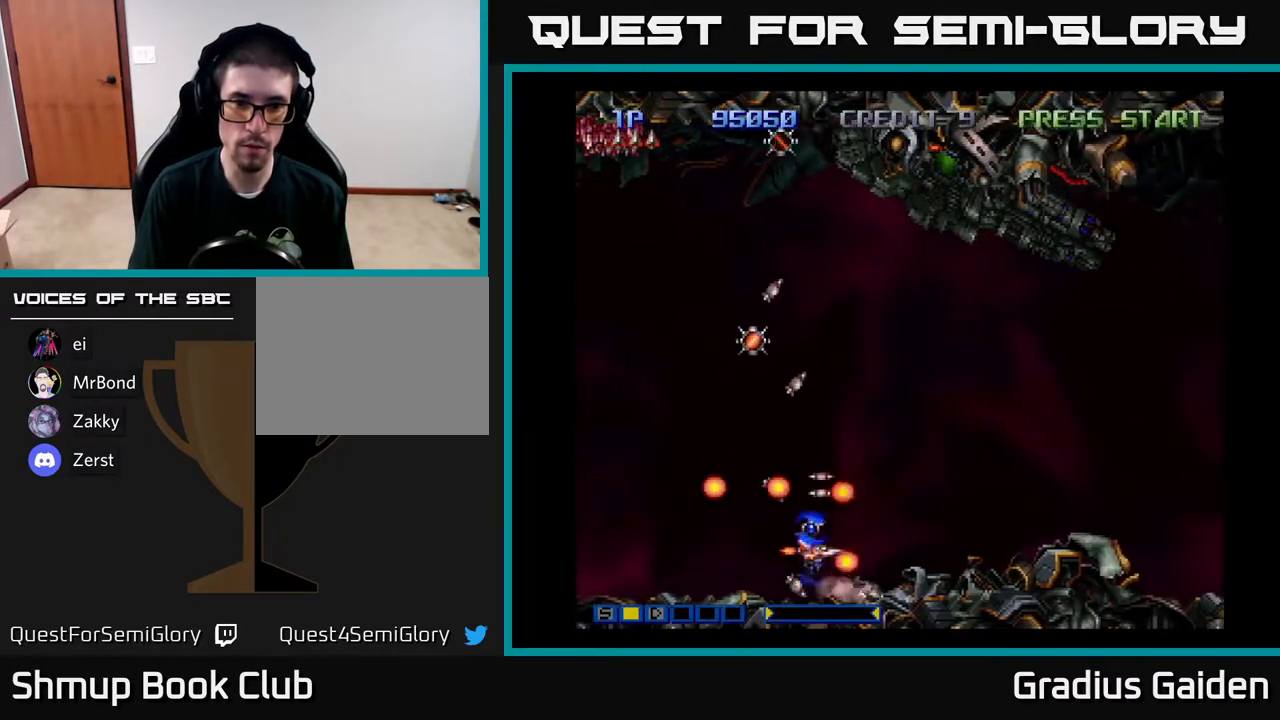
{"buttons": ["R2", "DPAD_UP"], "events": [[17, "R2", "down"], [167, "R2", "up"], [233, "R2", "down"], [300, "DPAD_LEFT", "up"], [350, "R2", "up"], [450, "R2", "down"]]}
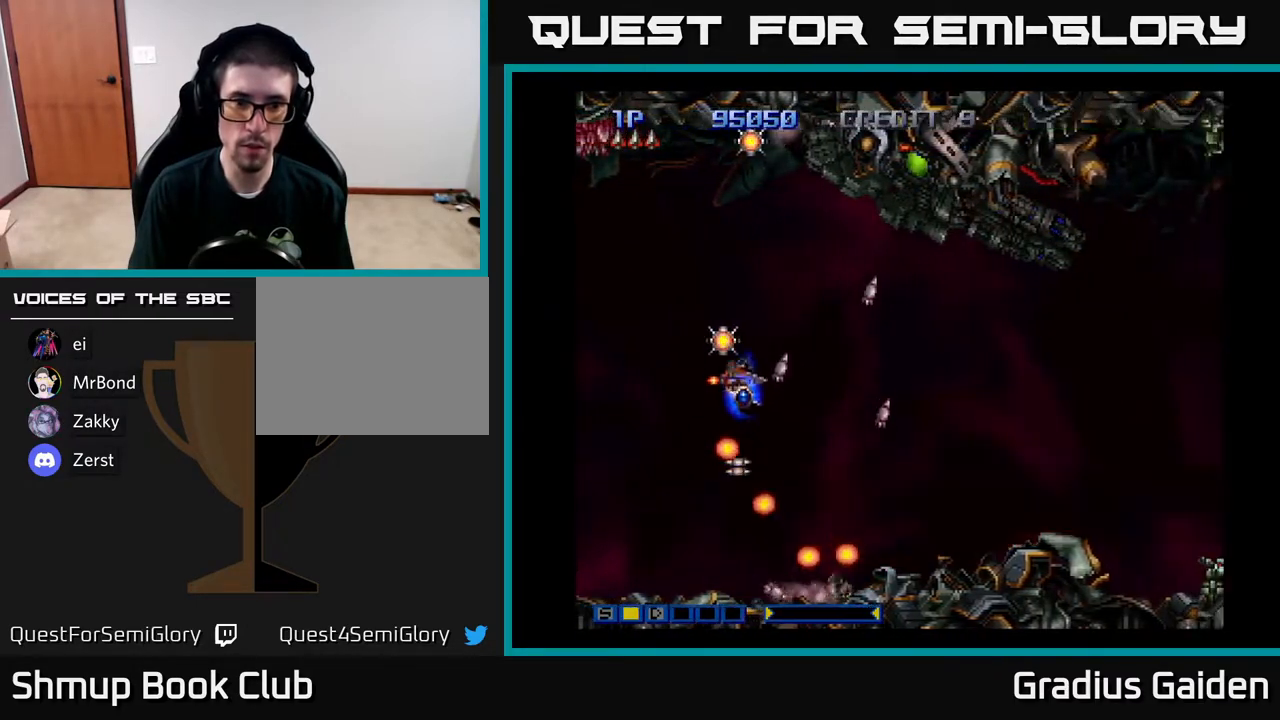
{"buttons": ["DPAD_UP", "DPAD_LEFT"], "events": [[50, "DPAD_LEFT", "down"], [67, "R2", "up"], [83, "DPAD_LEFT", "up"], [133, "R2", "down"], [250, "R2", "up"], [367, "R2", "down"], [467, "DPAD_LEFT", "down"], [483, "R2", "up"]]}
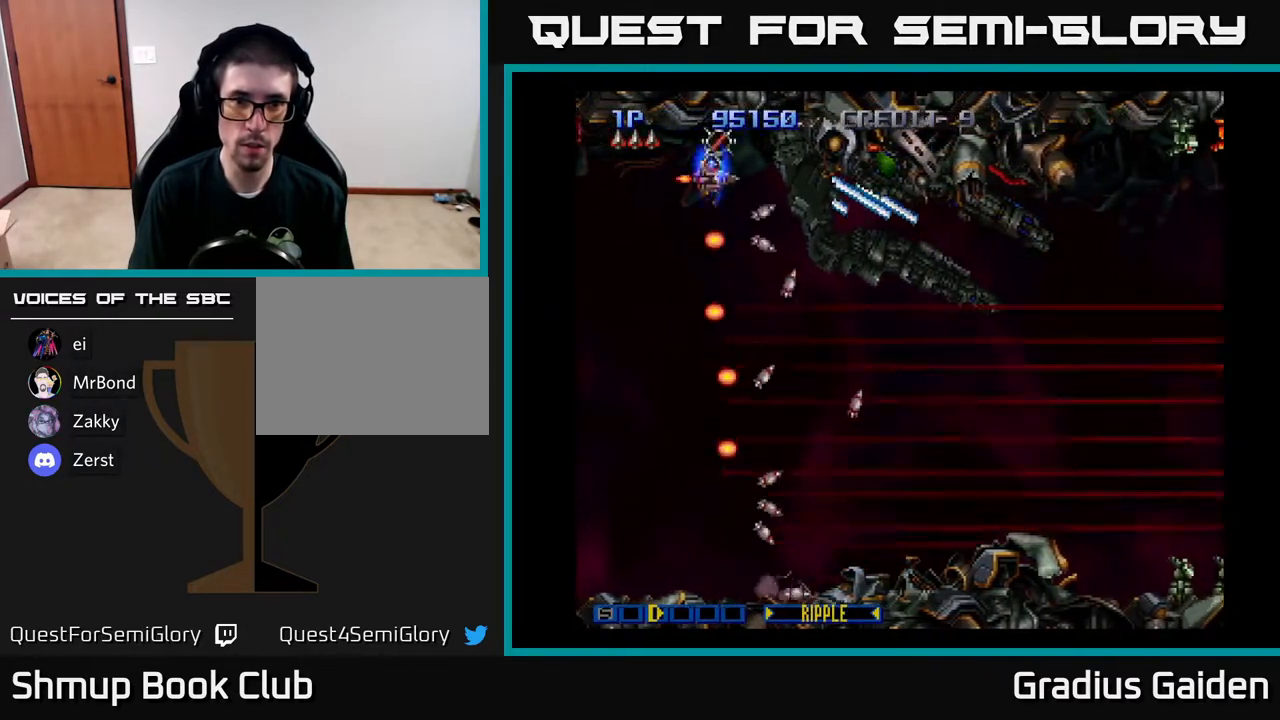
{"buttons": ["R2", "DPAD_DOWN"], "events": [[50, "DPAD_LEFT", "up"], [83, "R2", "down"], [183, "DPAD_LEFT", "down"], [183, "DPAD_UP", "up"], [183, "R2", "up"], [283, "R2", "down"], [300, "DPAD_DOWN", "down"], [333, "DPAD_LEFT", "up"], [400, "R2", "up"], [483, "R2", "down"]]}
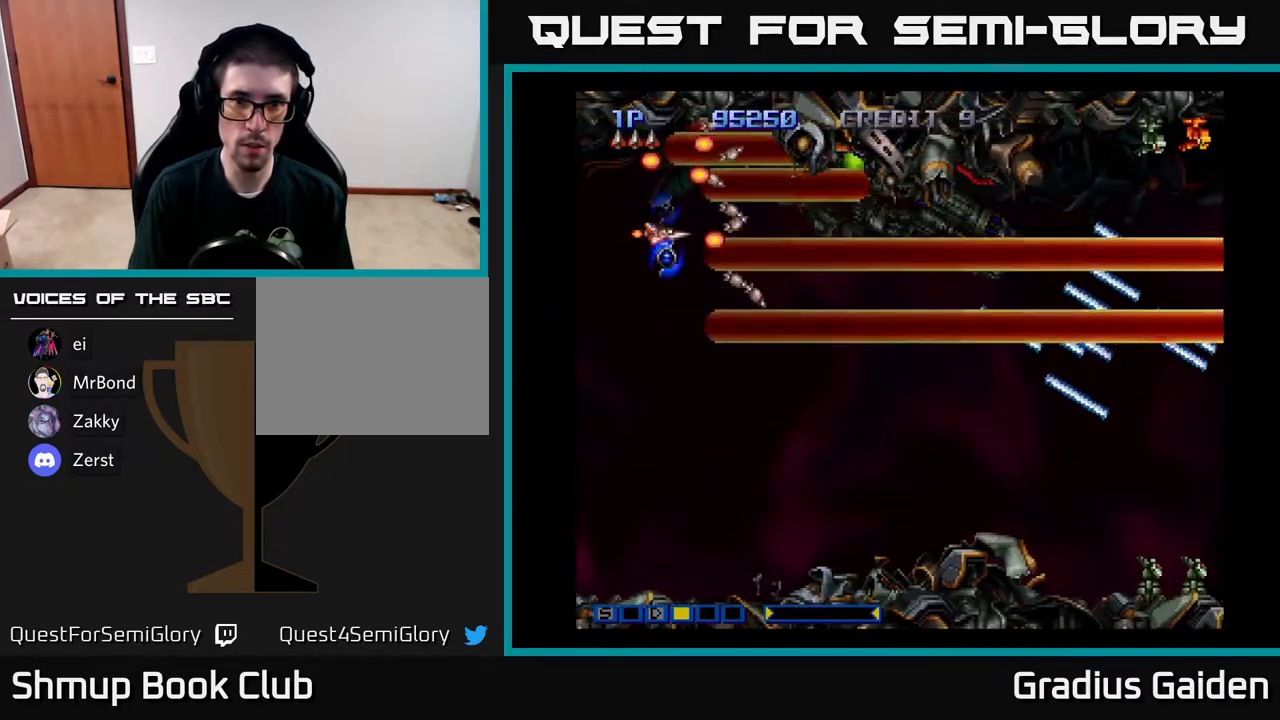
{"buttons": ["R2", "DPAD_DOWN", "DPAD_RIGHT"], "events": [[117, "R2", "up"], [200, "R2", "down"], [283, "DPAD_RIGHT", "down"], [333, "R2", "up"], [350, "DPAD_DOWN", "up"], [383, "R2", "down"], [400, "DPAD_DOWN", "down"]]}
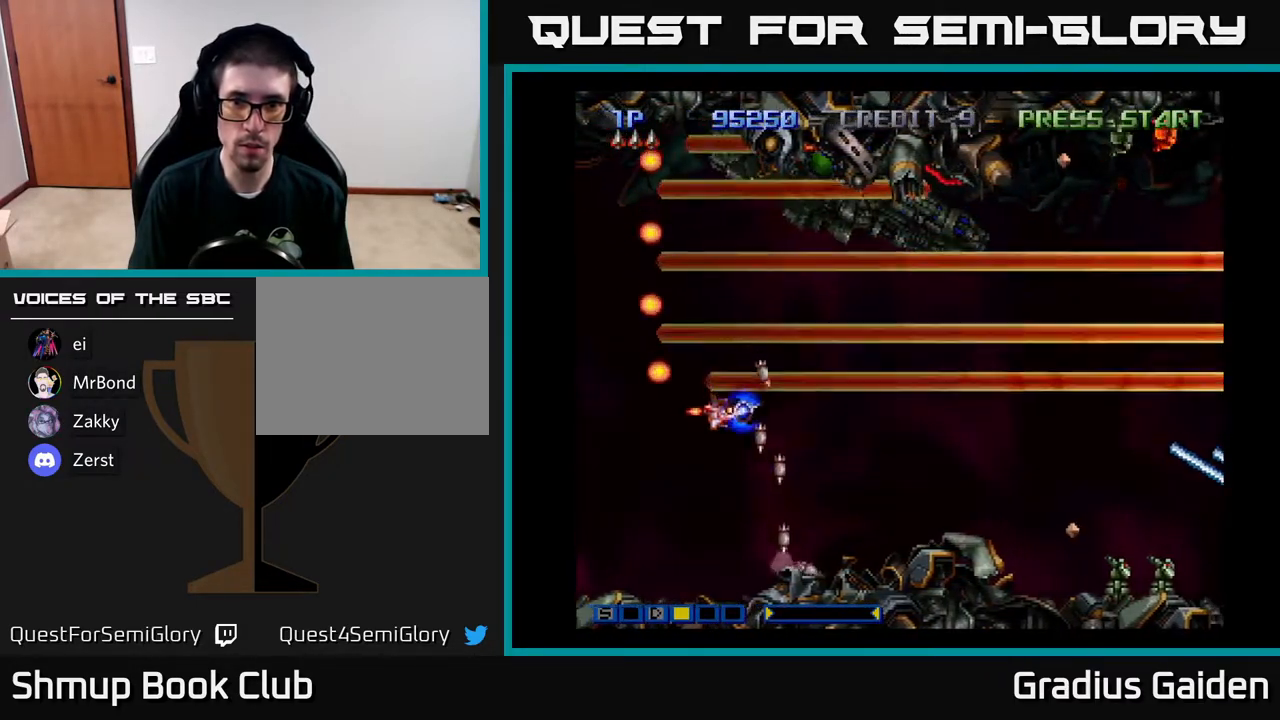
{"buttons": ["DPAD_UP", "DPAD_LEFT"], "events": [[17, "DPAD_DOWN", "up"], [50, "R2", "up"], [183, "R2", "down"], [300, "R2", "up"], [383, "DPAD_RIGHT", "up"], [450, "DPAD_UP", "down"], [483, "DPAD_LEFT", "down"]]}
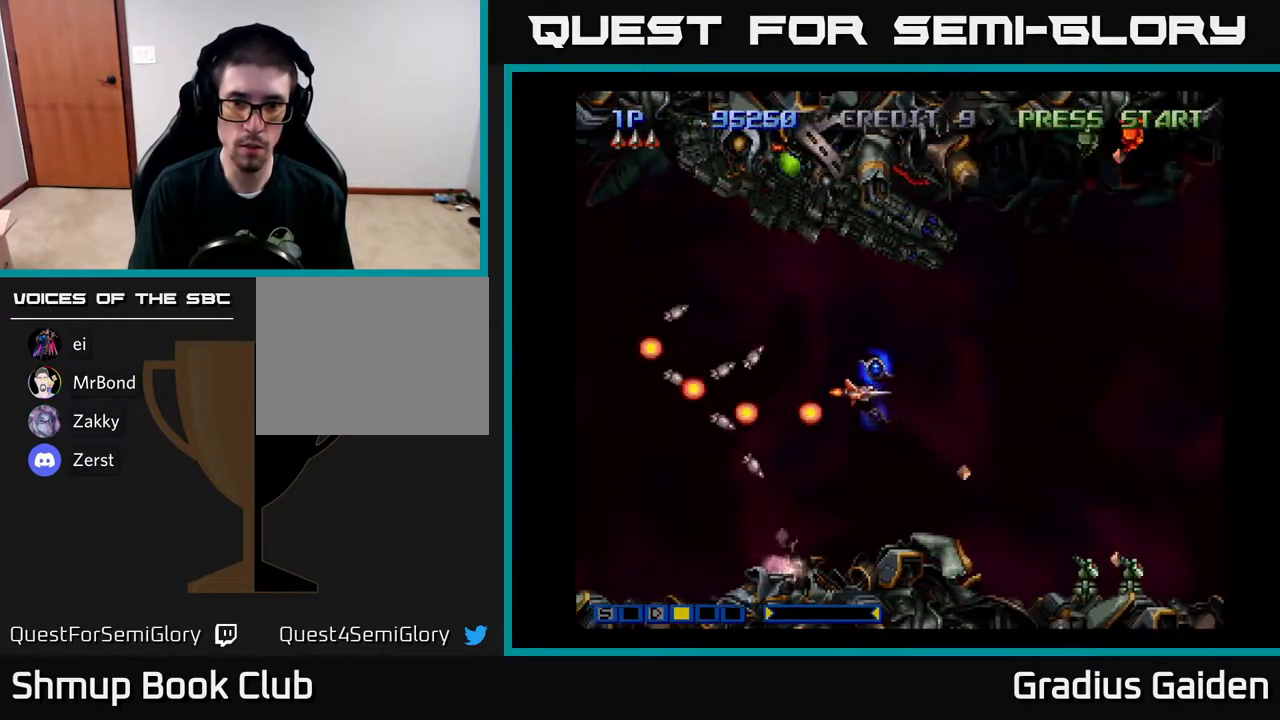
{"buttons": ["R2"], "events": [[33, "R2", "down"], [50, "DPAD_UP", "up"], [100, "R2", "up"], [150, "DPAD_DOWN", "down"], [200, "DPAD_LEFT", "up"], [200, "R2", "down"], [317, "R2", "up"], [433, "R2", "down"], [450, "DPAD_DOWN", "up"]]}
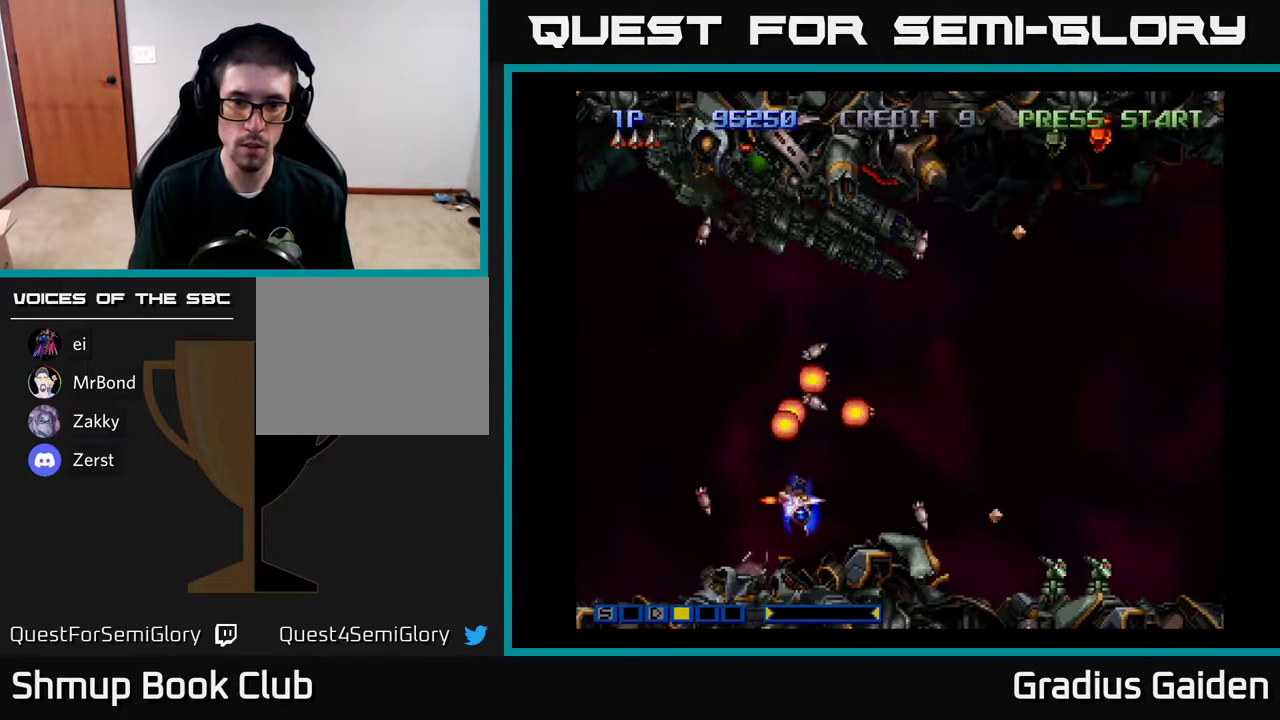
{"buttons": ["DPAD_LEFT"], "events": [[17, "R2", "up"], [117, "R2", "down"], [217, "R2", "up"], [317, "R2", "down"], [400, "DPAD_LEFT", "down"], [417, "R2", "up"]]}
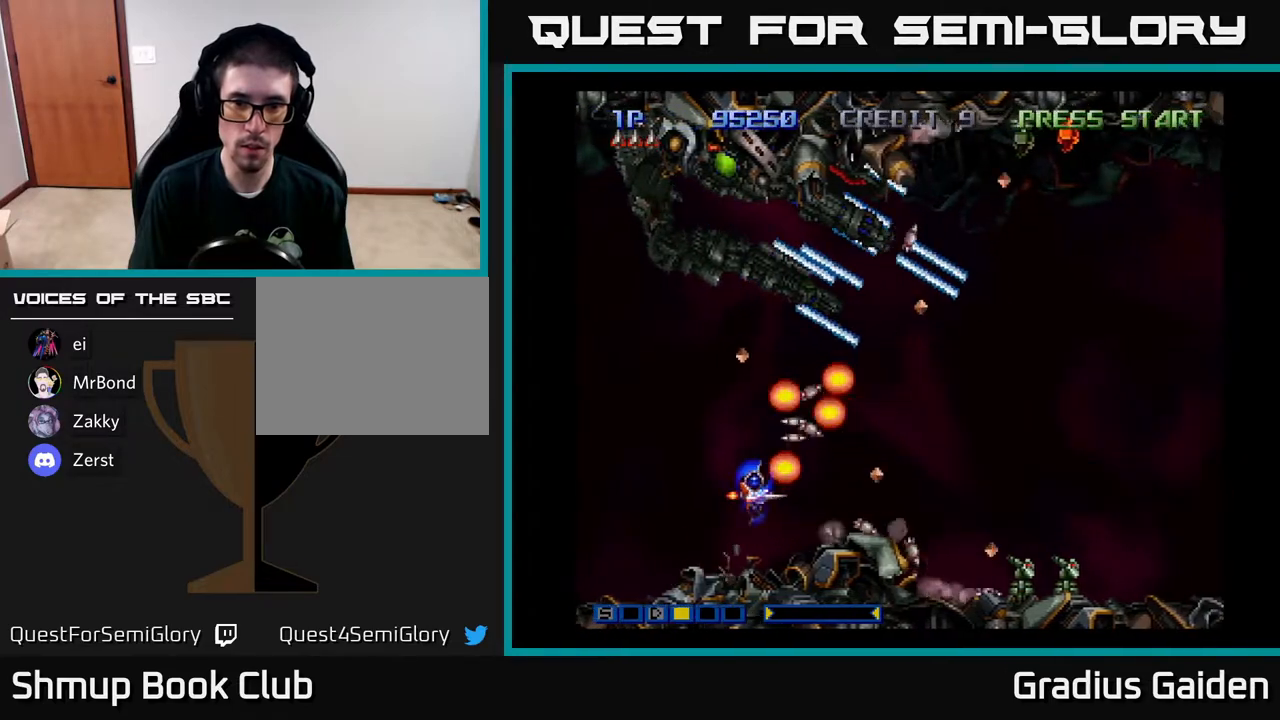
{"buttons": ["R2"], "events": [[17, "DPAD_LEFT", "up"], [17, "R2", "down"], [100, "R2", "up"], [233, "R2", "down"], [283, "DPAD_DOWN", "down"], [300, "R2", "up"], [350, "DPAD_DOWN", "up"], [417, "R2", "down"]]}
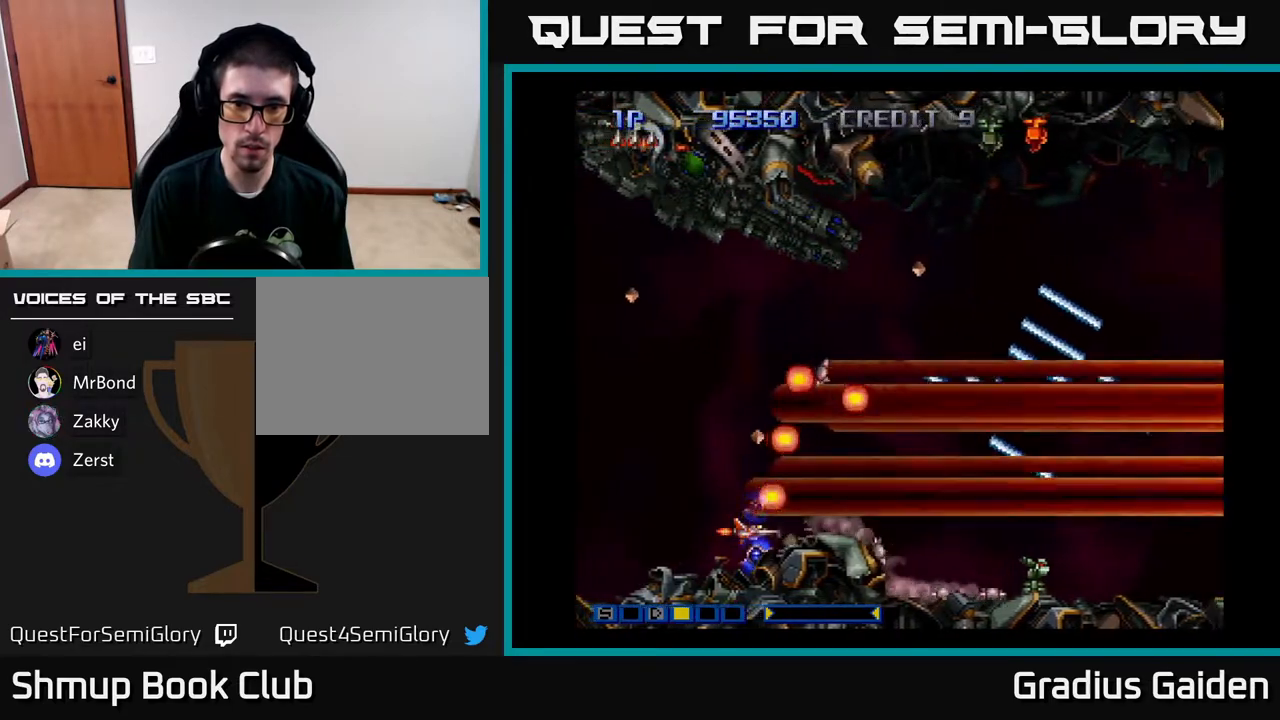
{"buttons": ["DPAD_RIGHT"], "events": [[17, "R2", "up"], [100, "DPAD_UP", "down"], [117, "R2", "down"], [250, "DPAD_RIGHT", "down"], [250, "R2", "up"], [283, "DPAD_UP", "up"], [317, "R2", "down"], [483, "R2", "up"]]}
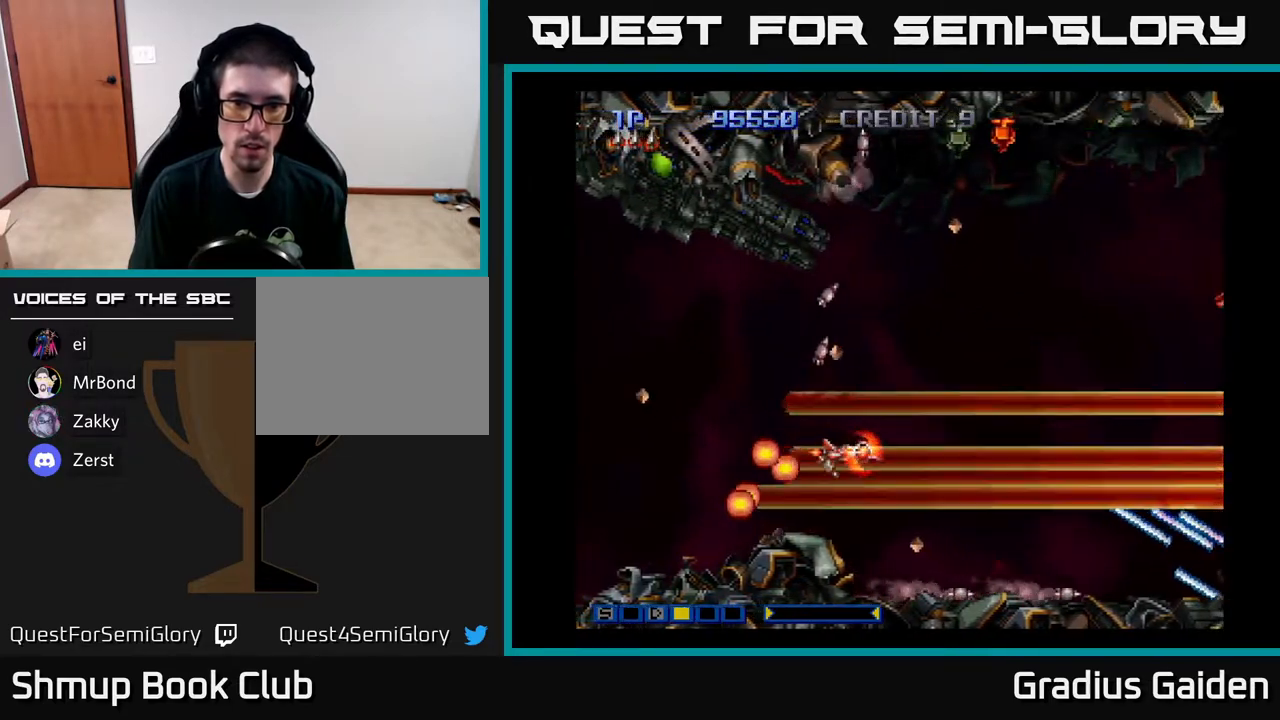
{"buttons": ["R2"], "events": [[50, "R2", "down"], [167, "R2", "up"], [200, "DPAD_UP", "down"], [250, "R2", "down"], [367, "R2", "up"], [450, "R2", "down"], [483, "DPAD_UP", "up"], [500, "DPAD_RIGHT", "up"]]}
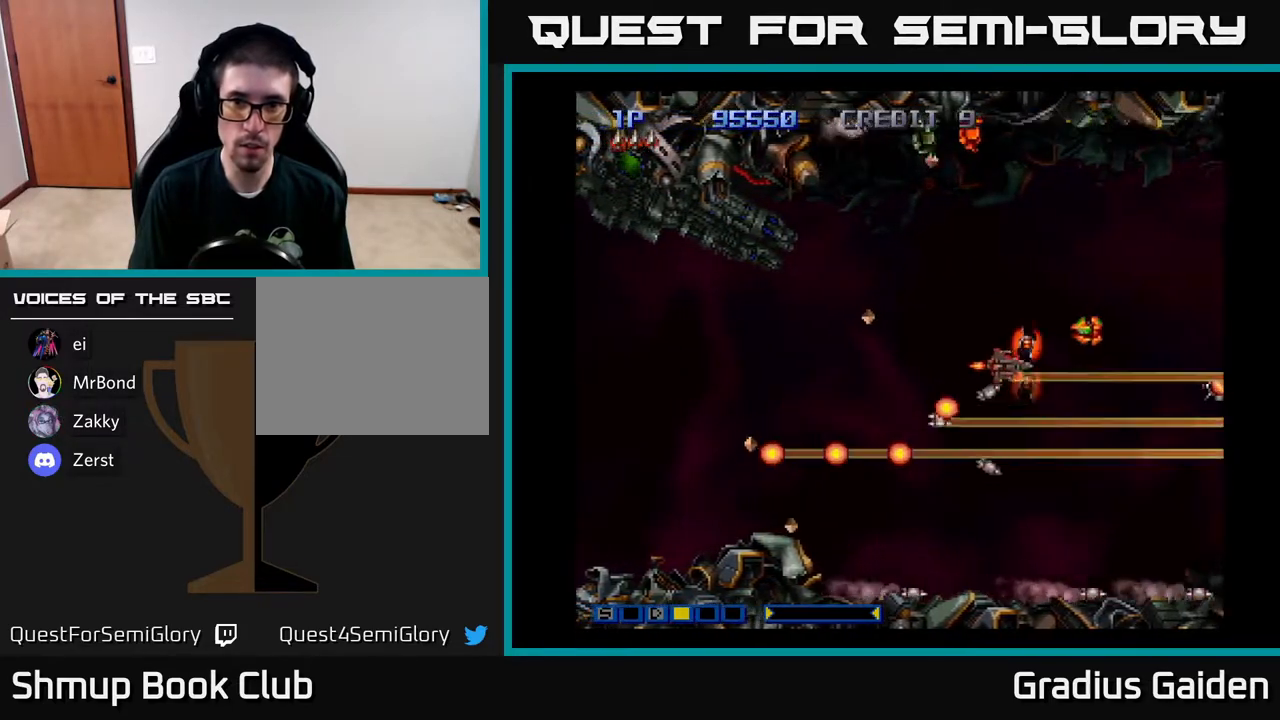
{"buttons": ["DPAD_RIGHT"]}
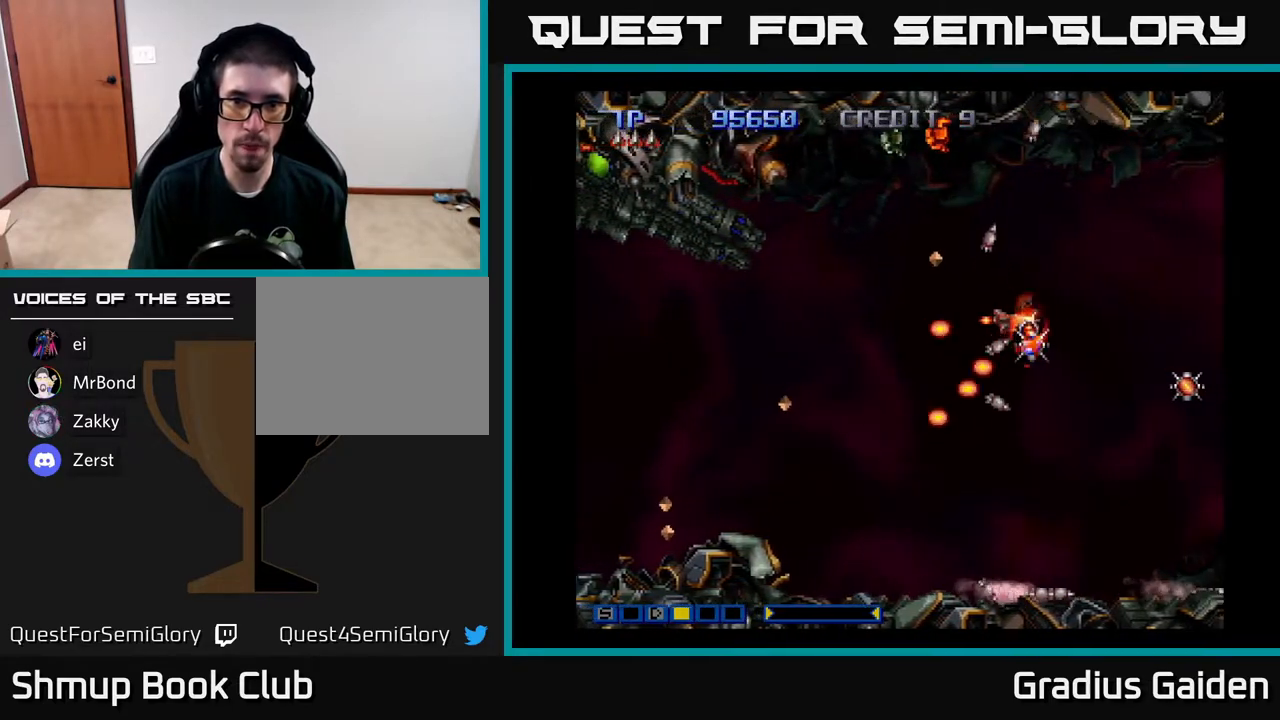
{"buttons": ["DPAD_DOWN"]}
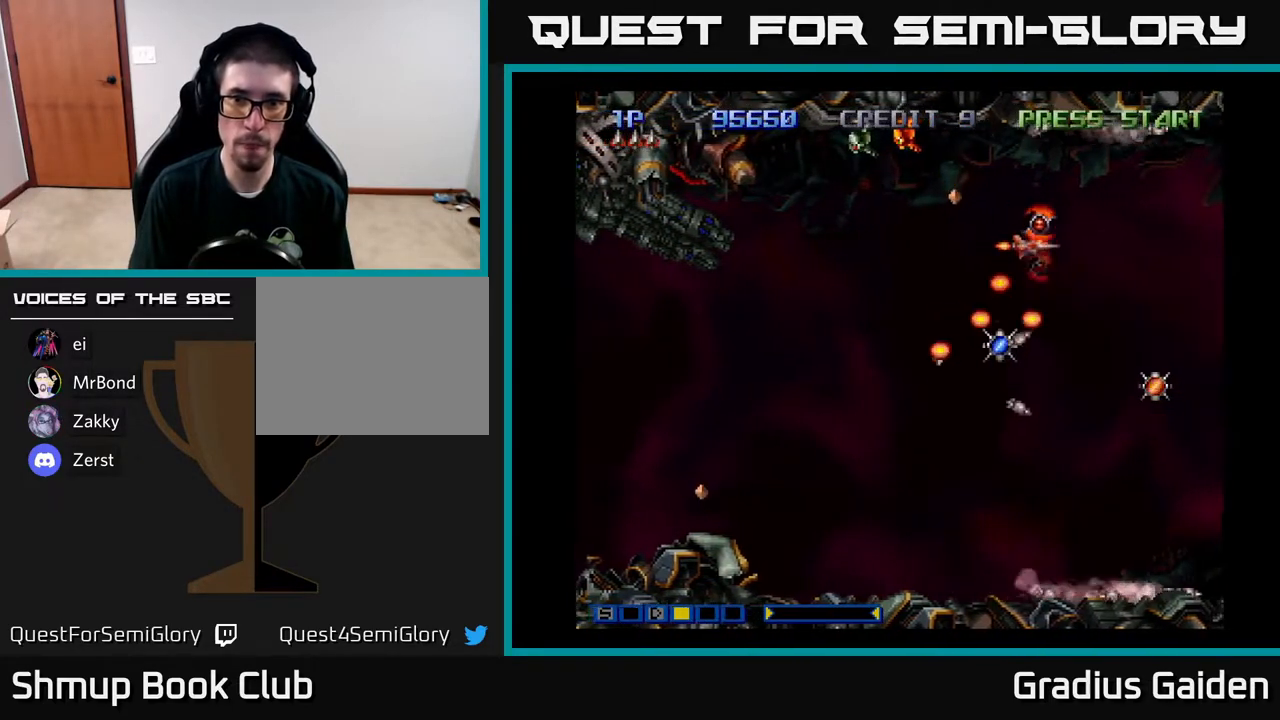
{"buttons": ["DPAD_DOWN"], "events": [[17, "R2", "down"], [100, "DPAD_LEFT", "down"], [133, "R2", "up"], [150, "DPAD_DOWN", "up"], [217, "DPAD_DOWN", "down"], [233, "R2", "down"], [250, "DPAD_LEFT", "up"], [300, "DPAD_RIGHT", "down"], [383, "R2", "up"], [483, "DPAD_RIGHT", "up"]]}
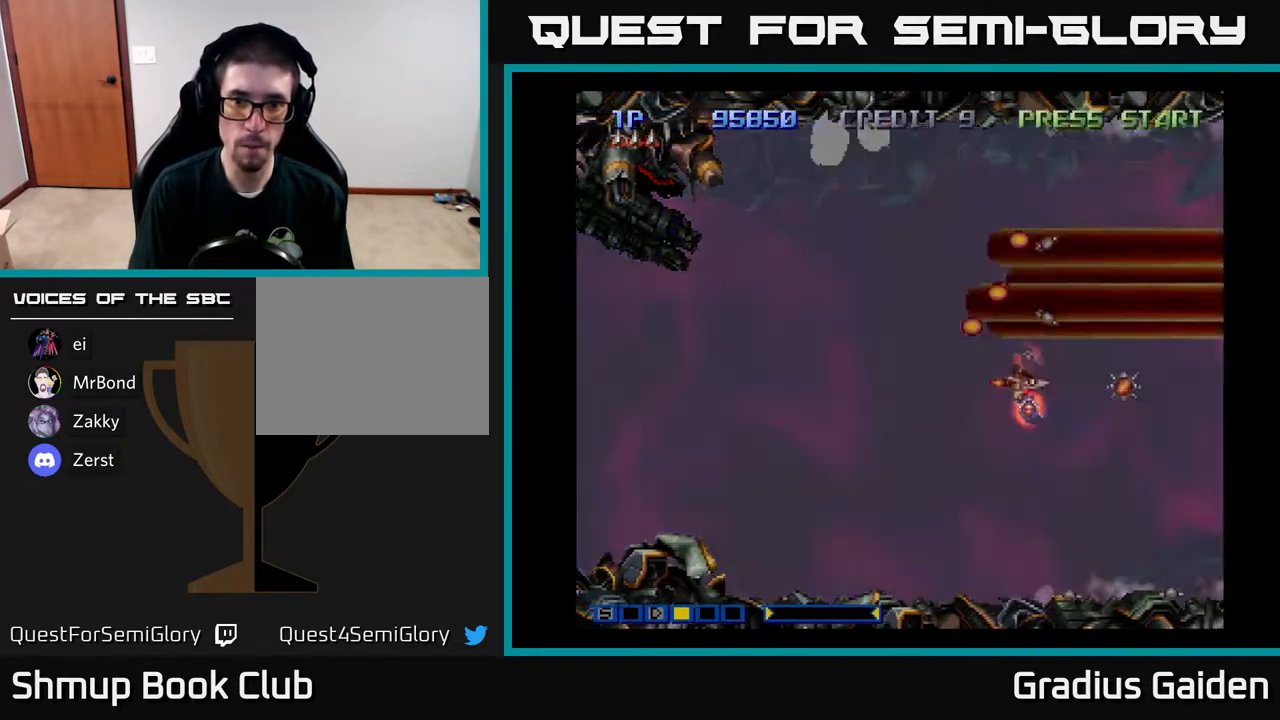
{"buttons": ["DPAD_UP"], "events": [[50, "DPAD_RIGHT", "down"], [83, "DPAD_DOWN", "up"], [83, "R2", "down"], [217, "R2", "up"], [233, "DPAD_UP", "down"], [283, "DPAD_RIGHT", "up"], [300, "R2", "down"], [417, "R2", "up"]]}
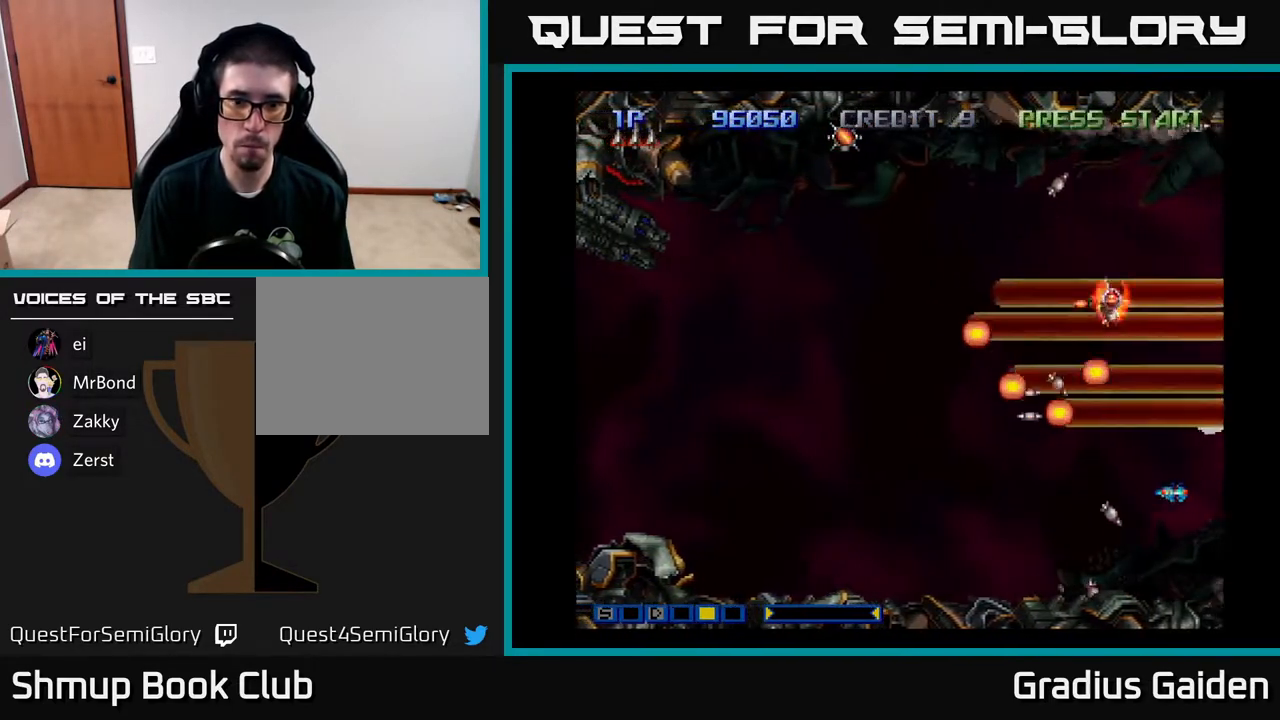
{"buttons": ["R2", "DPAD_UP", "DPAD_LEFT"], "events": [[17, "DPAD_LEFT", "down"], [33, "R2", "down"], [150, "R2", "up"], [200, "DPAD_UP", "up"], [267, "R2", "down"], [367, "R2", "up"], [483, "DPAD_UP", "down"], [483, "R2", "down"]]}
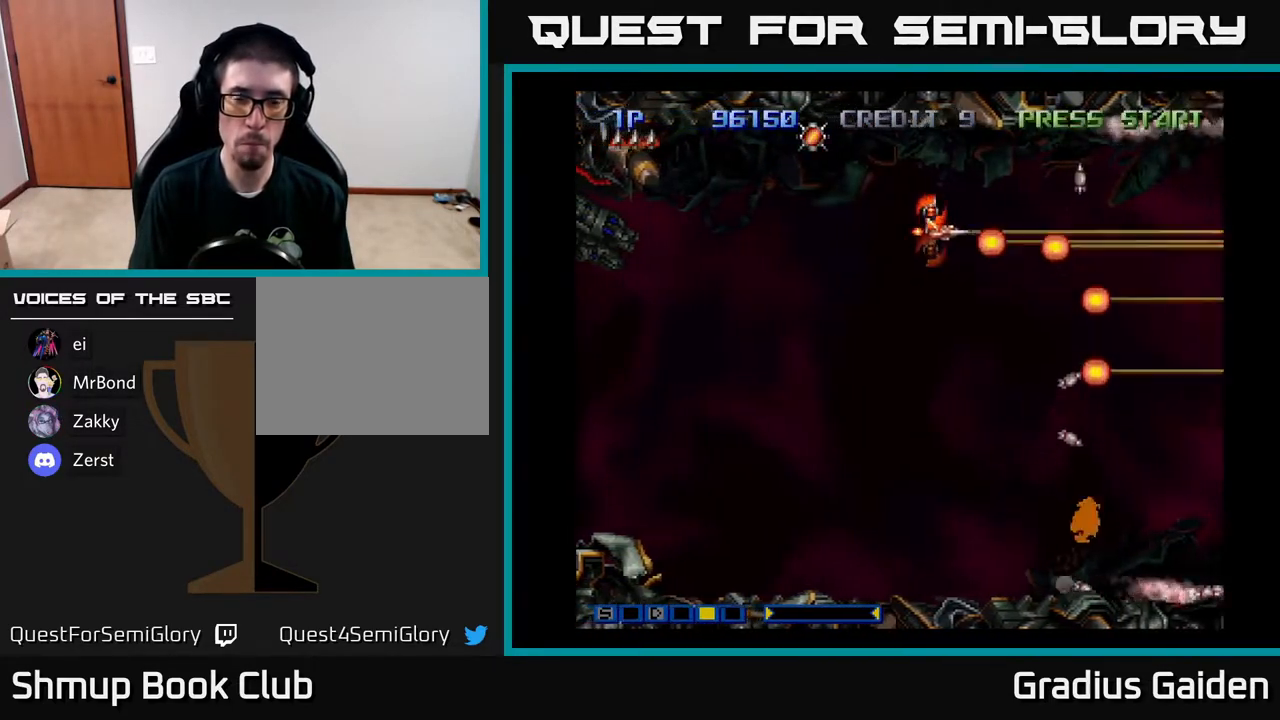
{"buttons": ["DPAD_DOWN", "DPAD_LEFT"], "events": [[100, "R2", "up"], [217, "R2", "down"], [300, "R2", "up"], [350, "DPAD_UP", "up"], [500, "DPAD_DOWN", "down"]]}